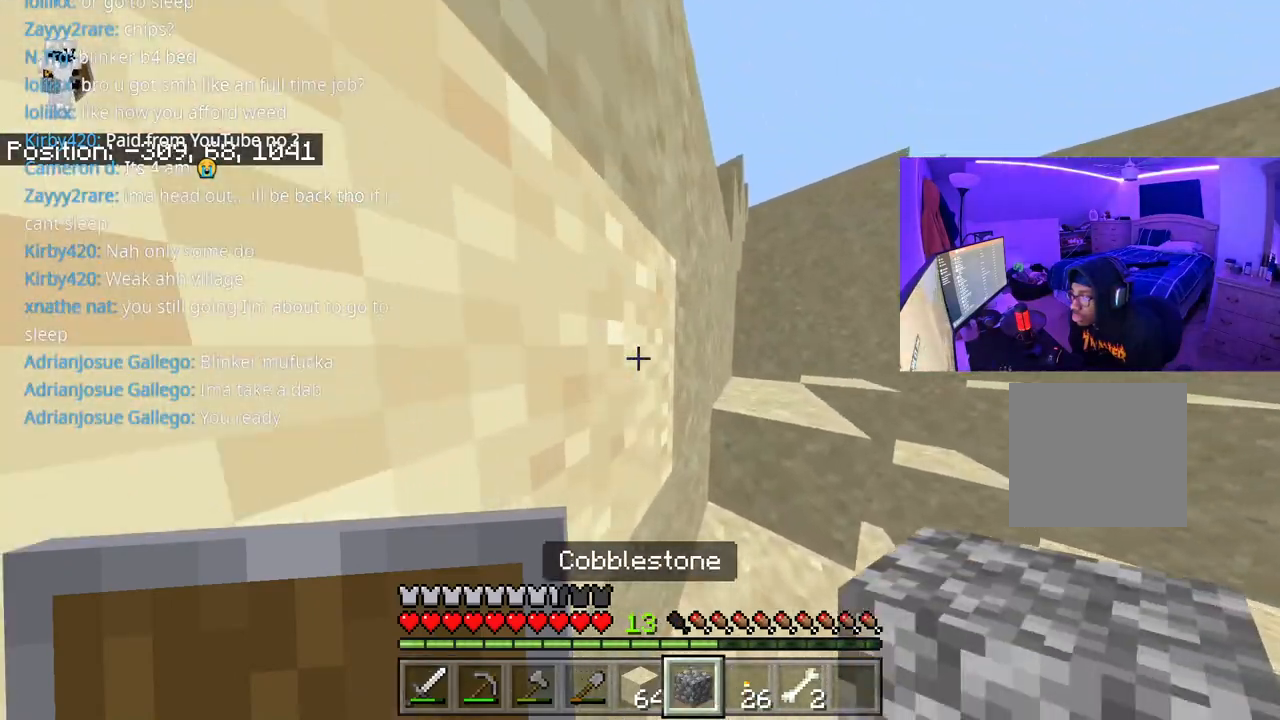
Gameplay with a controller (Xbox layout); each line is a JSON object with the inputs held at the frame after it. "events" lists button and stick changes between this image and that frame as [ms after this image, input, new state], when the widget could be followed in between. Not read: L3.
{"buttons": ["A"], "left_stick": "up", "right_stick": "down", "events": [[33, "A", "down"], [183, "right_stick", "down-right"], [200, "A", "up"], [483, "right_stick", "down"], [500, "A", "down"]]}
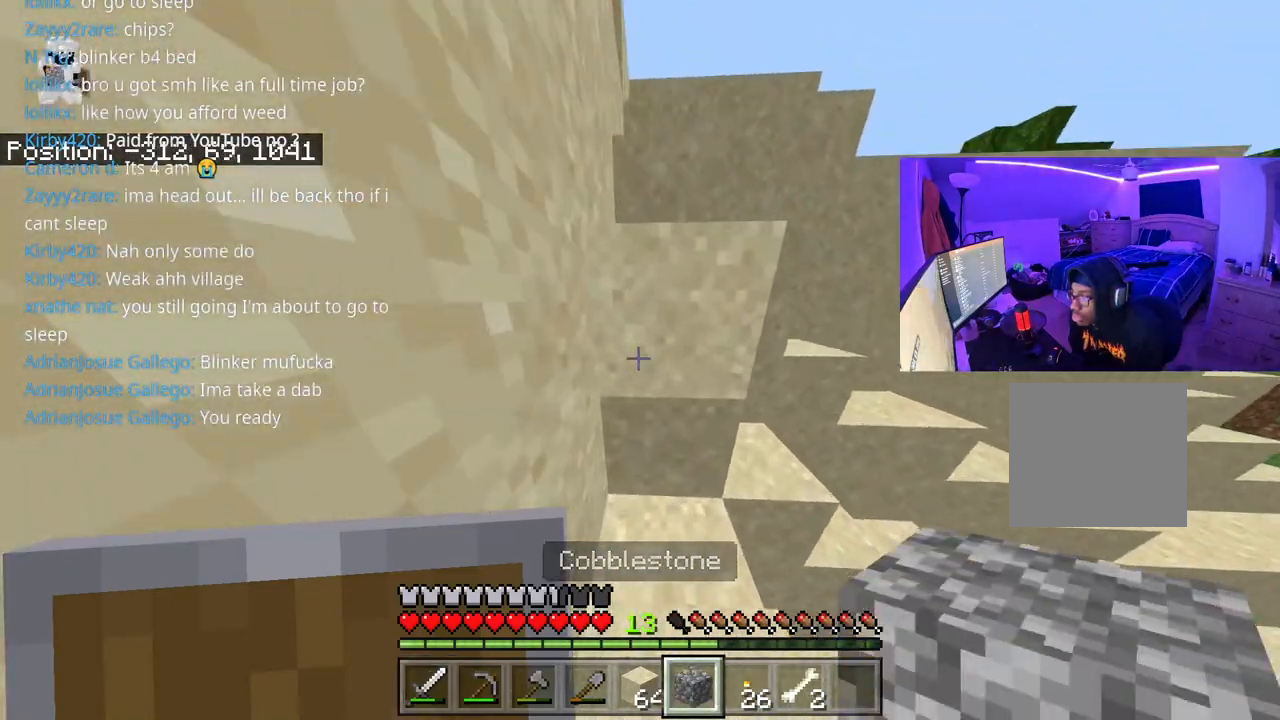
{"buttons": [], "left_stick": "up", "right_stick": "center", "events": [[100, "A", "up"], [233, "A", "down"], [317, "L2", "down"], [367, "L2", "up"], [400, "A", "up"], [417, "right_stick", "center"]]}
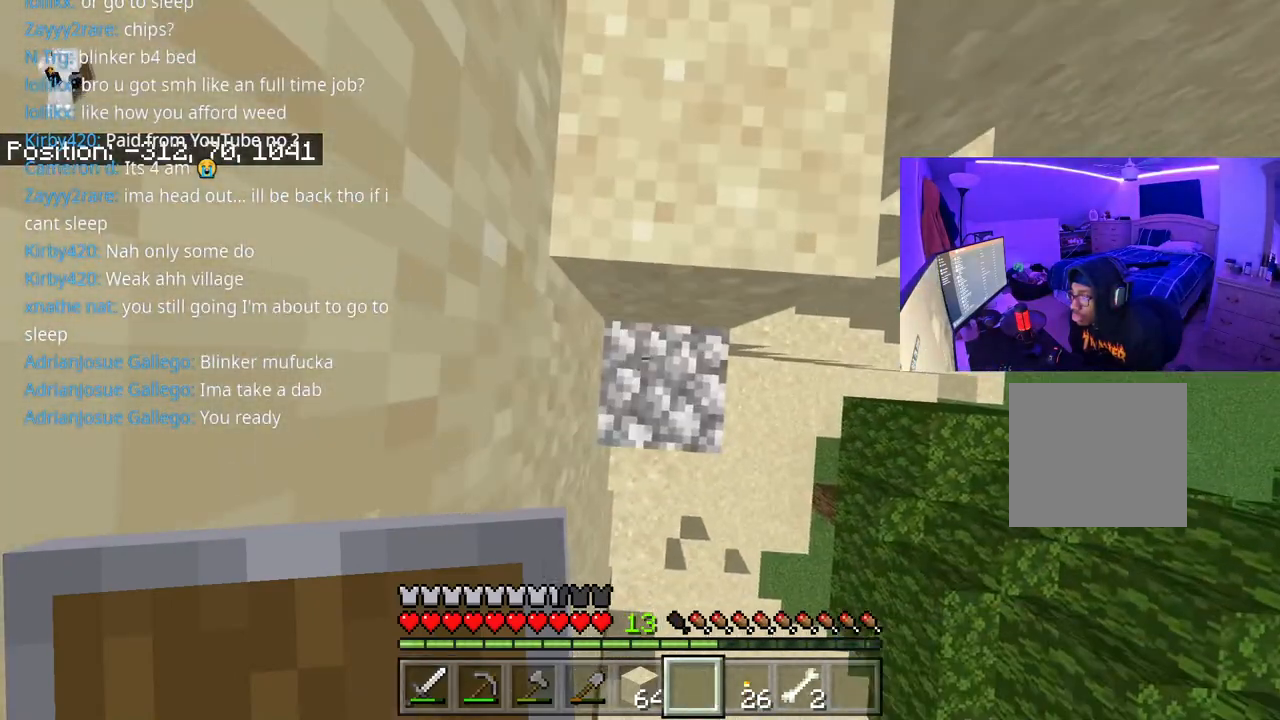
{"buttons": ["A"], "left_stick": "up", "right_stick": "up", "events": [[67, "A", "down"], [200, "A", "up"], [300, "right_stick", "up"], [500, "A", "down"]]}
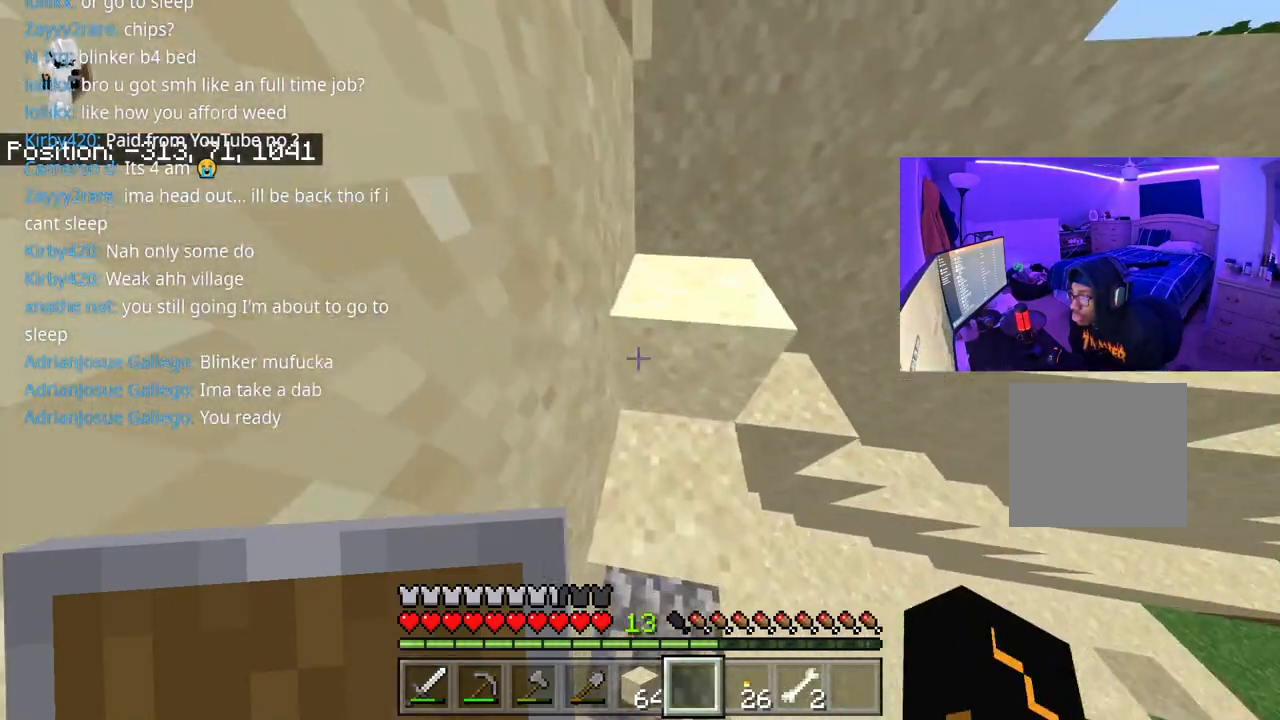
{"buttons": ["A"], "left_stick": "up", "right_stick": "center", "events": [[217, "A", "up"], [383, "right_stick", "center"], [483, "A", "down"]]}
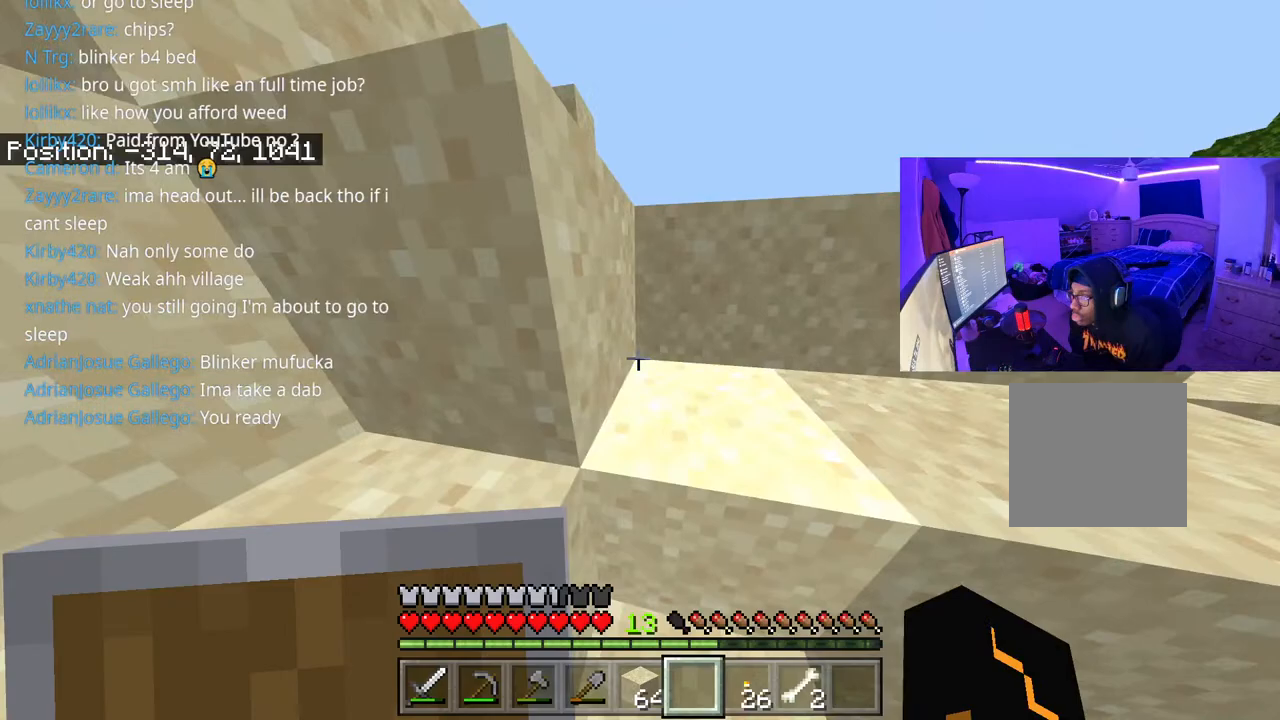
{"buttons": ["A"], "left_stick": "up", "right_stick": "center", "events": [[133, "A", "up"], [433, "A", "down"]]}
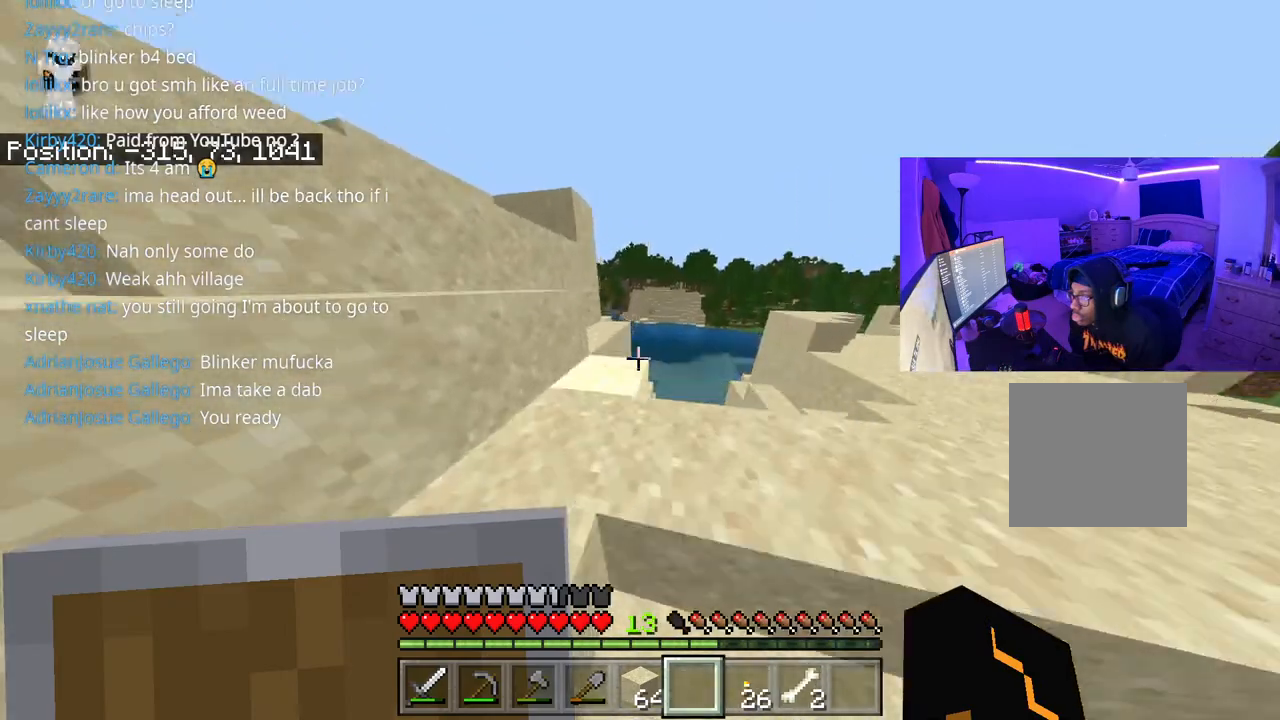
{"buttons": [], "left_stick": "up-left", "right_stick": "left", "events": [[33, "left_stick", "up-left"], [83, "right_stick", "left"], [467, "A", "up"]]}
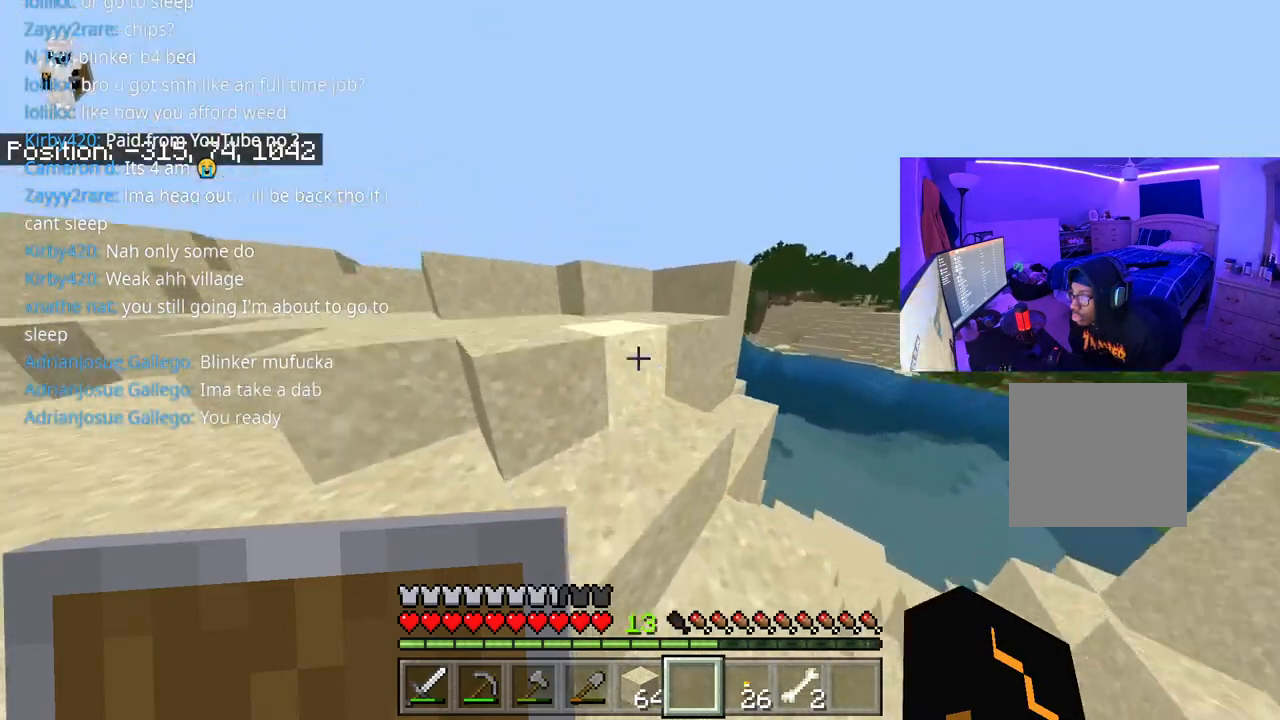
{"buttons": [], "left_stick": "up-left", "right_stick": "center", "events": [[100, "right_stick", "center"], [250, "A", "down"], [350, "A", "up"]]}
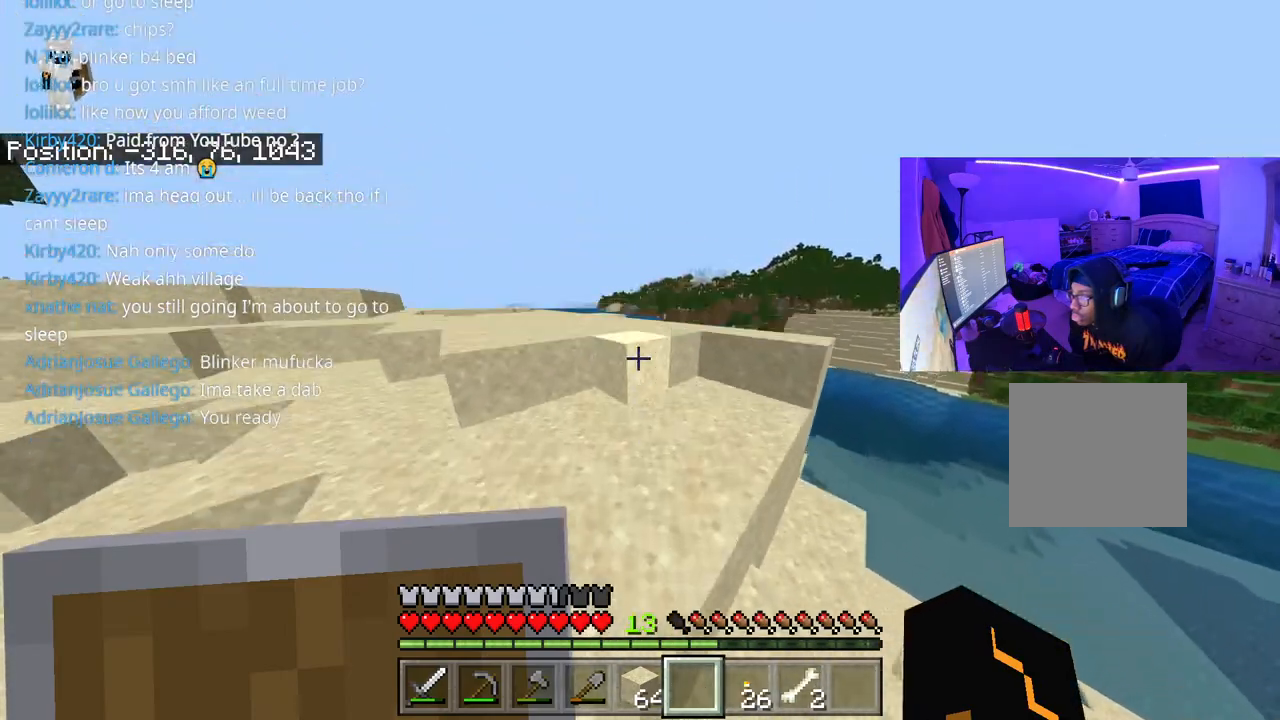
{"buttons": ["A"], "left_stick": "up-left", "right_stick": "center", "events": [[283, "right_stick", "left"], [400, "right_stick", "center"], [433, "A", "down"]]}
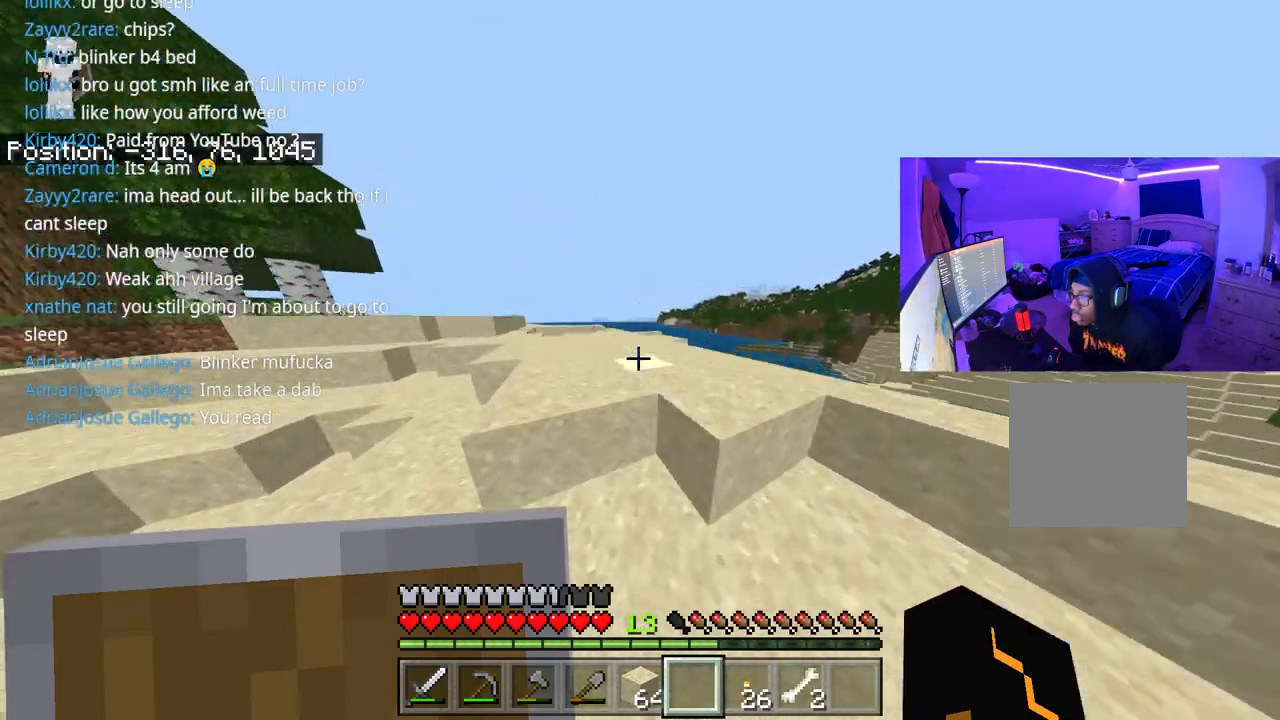
{"buttons": ["A"], "left_stick": "up-left", "right_stick": "left", "events": [[150, "A", "up"], [300, "A", "down"], [300, "right_stick", "left"]]}
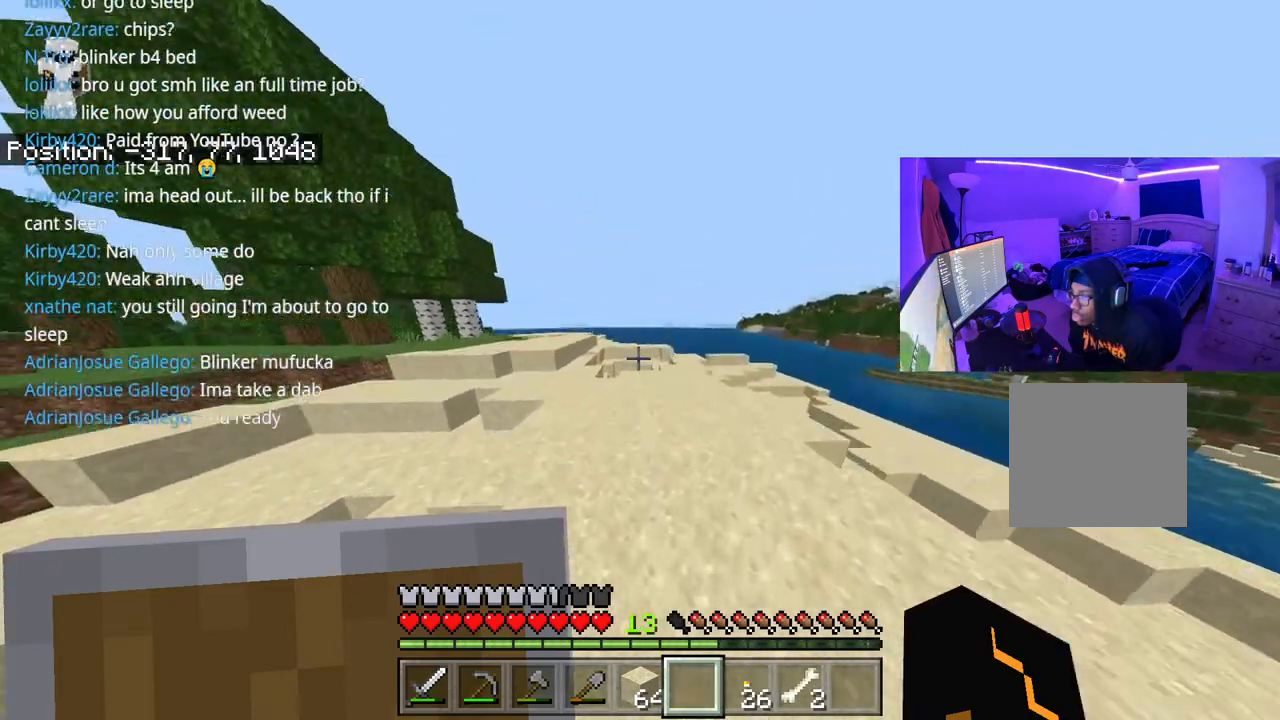
{"buttons": ["A"], "left_stick": "up-left", "right_stick": "left", "events": [[17, "A", "up"], [17, "right_stick", "center"], [233, "right_stick", "left"], [367, "A", "down"]]}
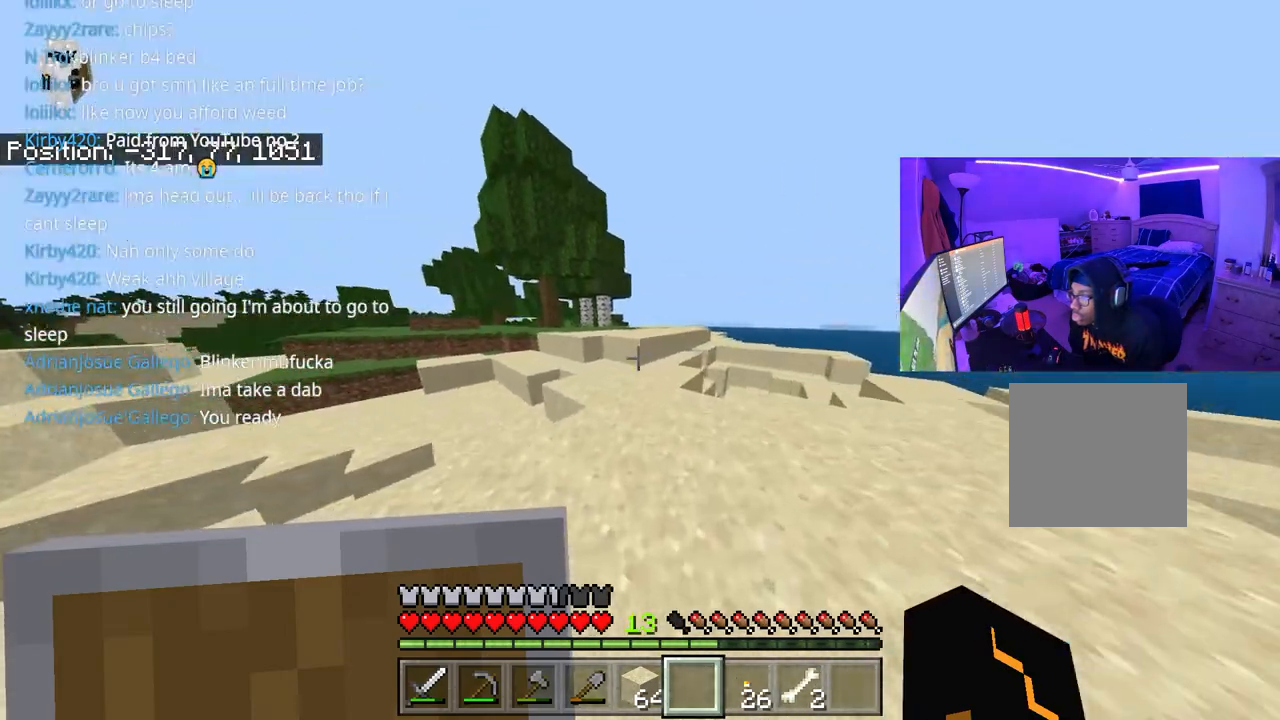
{"buttons": ["A"], "left_stick": "up", "right_stick": "center", "events": [[50, "right_stick", "center"], [100, "A", "up"], [117, "left_stick", "up"], [483, "A", "down"]]}
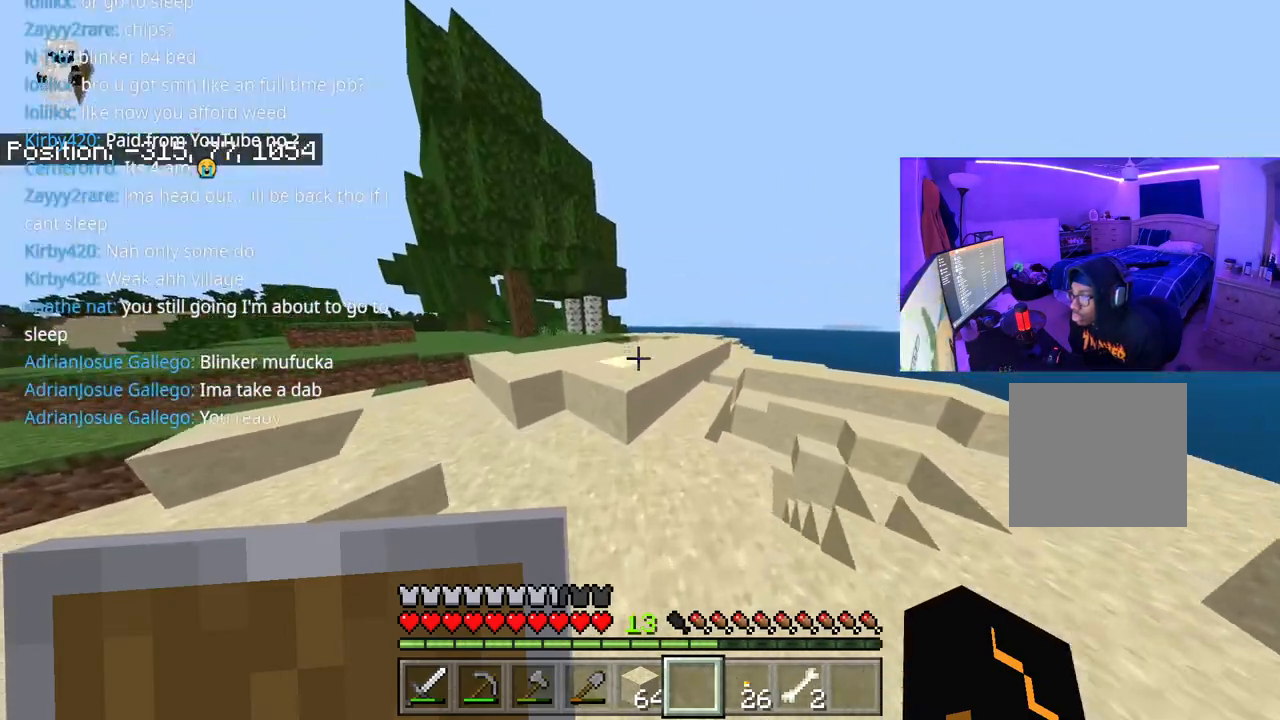
{"buttons": ["A"], "left_stick": "up", "right_stick": "center", "events": [[217, "A", "up"], [433, "A", "down"]]}
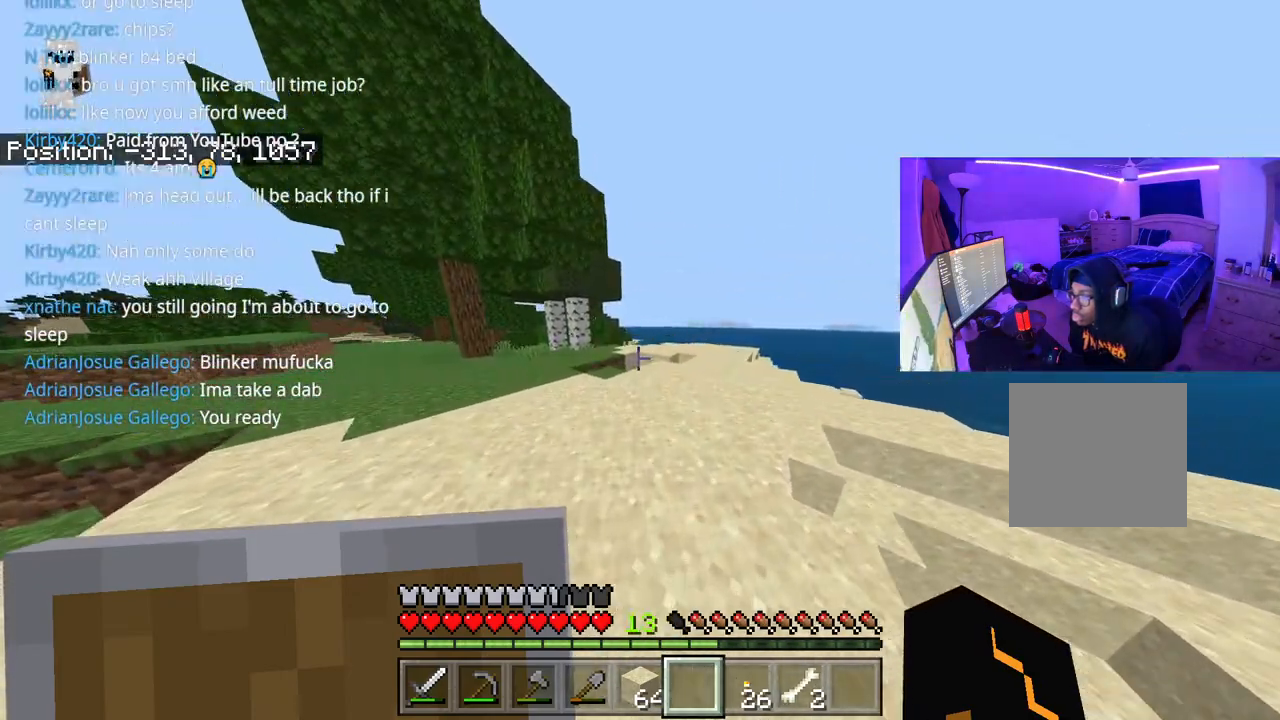
{"buttons": [], "left_stick": "up", "right_stick": "right", "events": [[33, "right_stick", "right"], [100, "A", "up"], [117, "right_stick", "center"], [467, "right_stick", "right"]]}
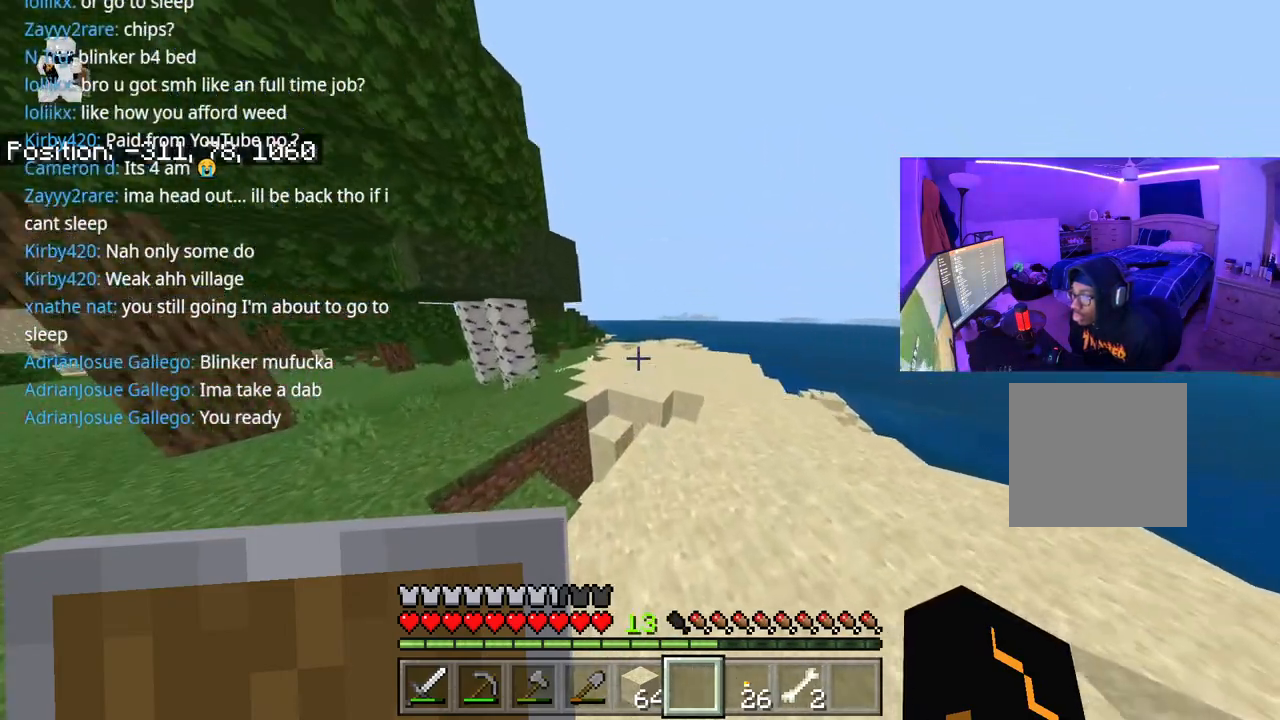
{"buttons": [], "left_stick": "up", "right_stick": "center", "events": [[100, "right_stick", "center"], [117, "A", "down"], [333, "A", "up"]]}
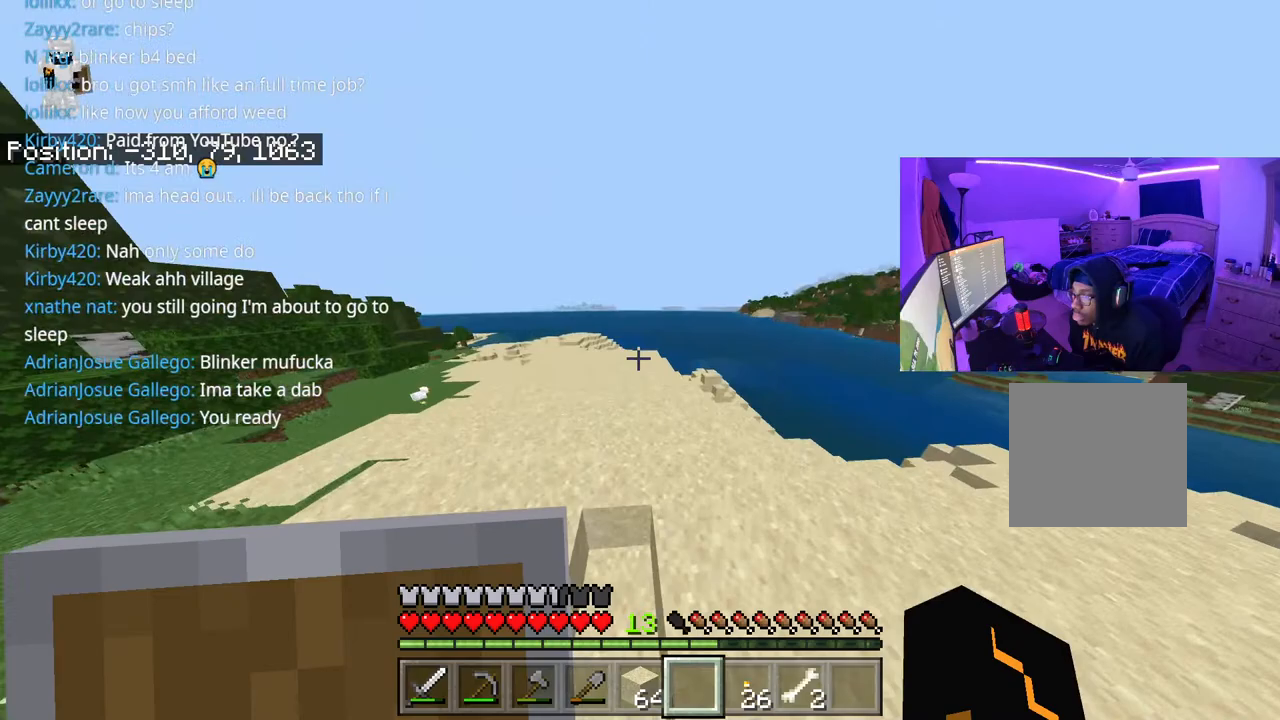
{"buttons": ["A"], "left_stick": "up-left", "right_stick": "center", "events": [[200, "right_stick", "left"], [217, "A", "down"], [233, "left_stick", "up-left"], [367, "right_stick", "center"]]}
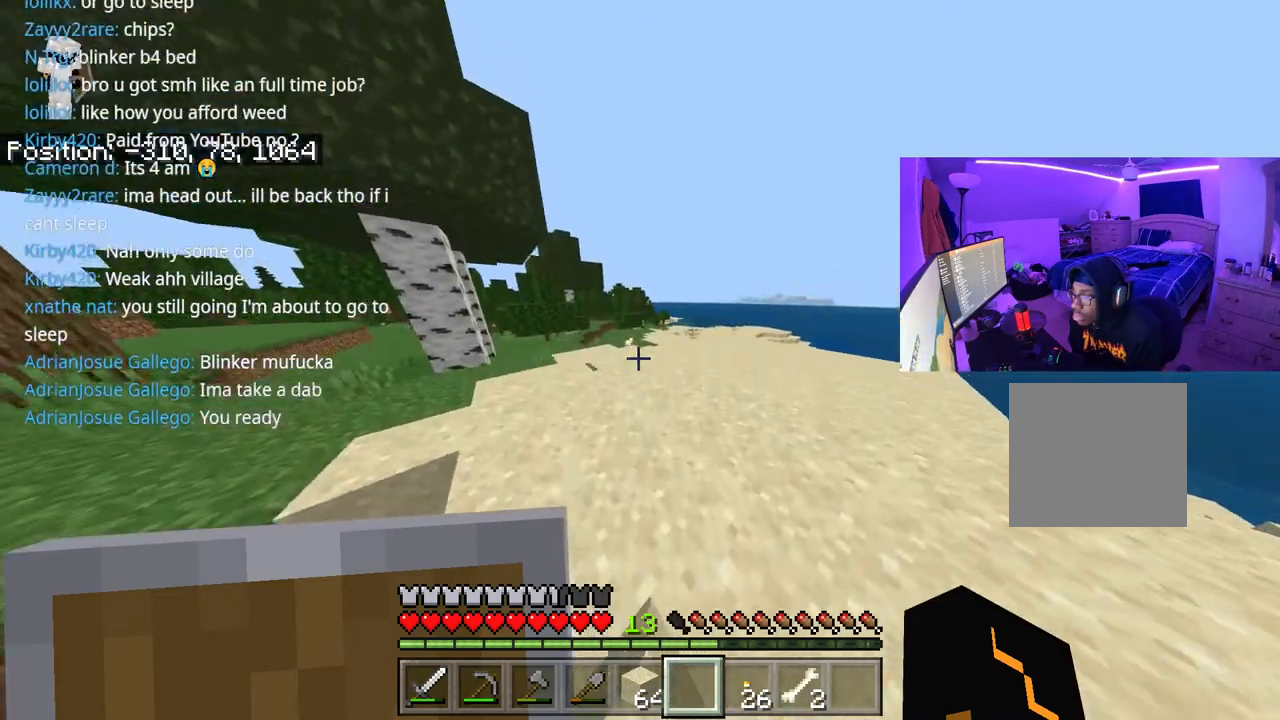
{"buttons": [], "left_stick": "up", "right_stick": "center", "events": [[33, "left_stick", "up"], [50, "A", "up"], [267, "A", "down"], [483, "A", "up"]]}
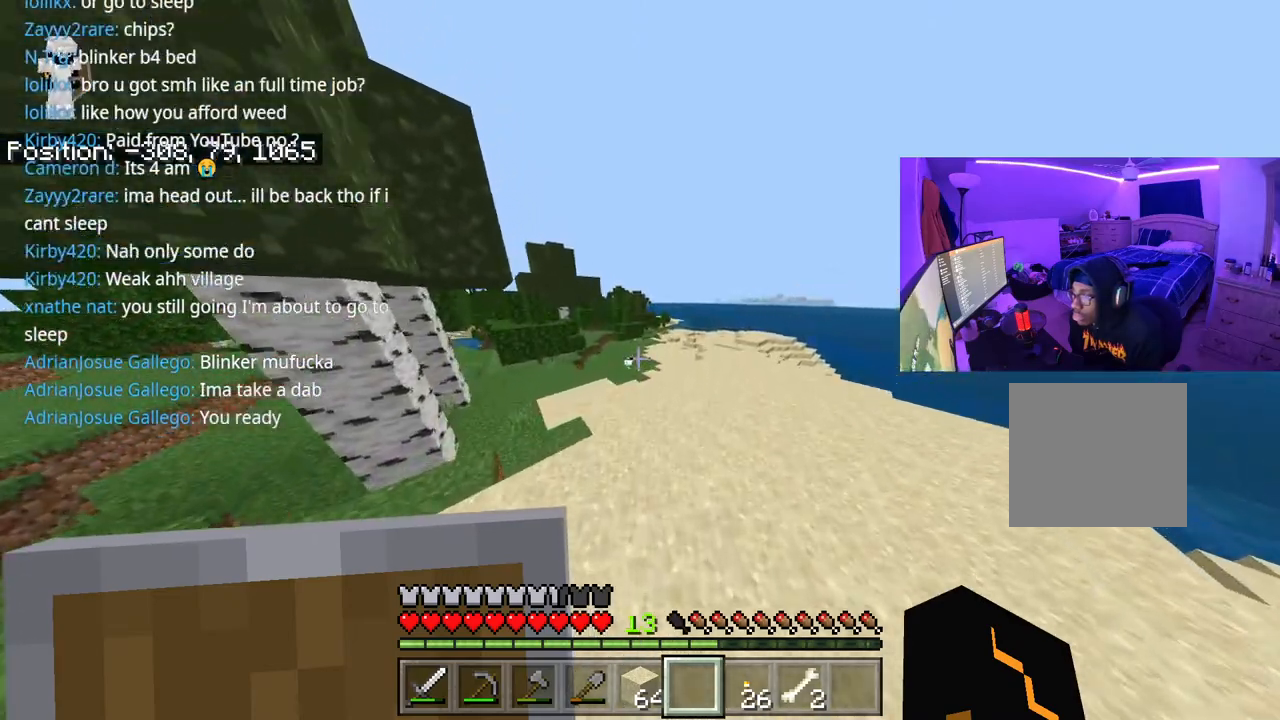
{"buttons": ["A"], "left_stick": "up", "right_stick": "center", "events": [[217, "right_stick", "right"], [350, "A", "down"], [467, "right_stick", "center"]]}
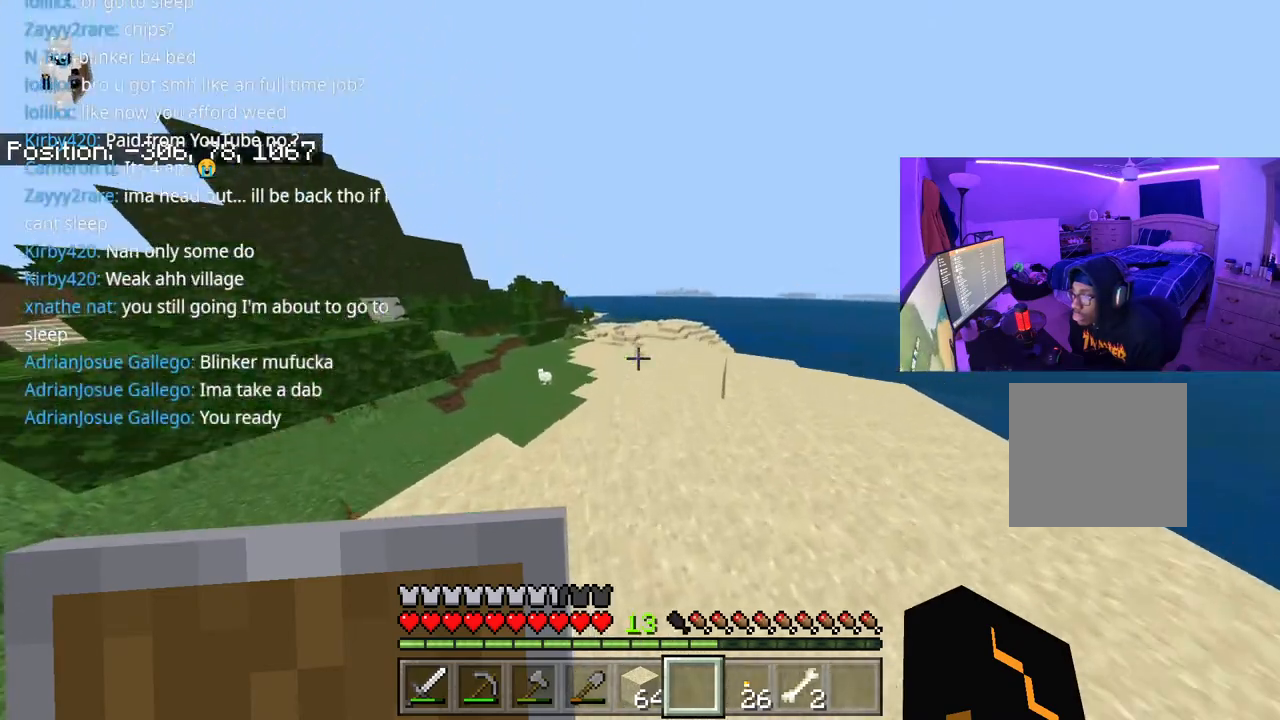
{"buttons": [], "left_stick": "up", "right_stick": "center", "events": [[250, "A", "up"]]}
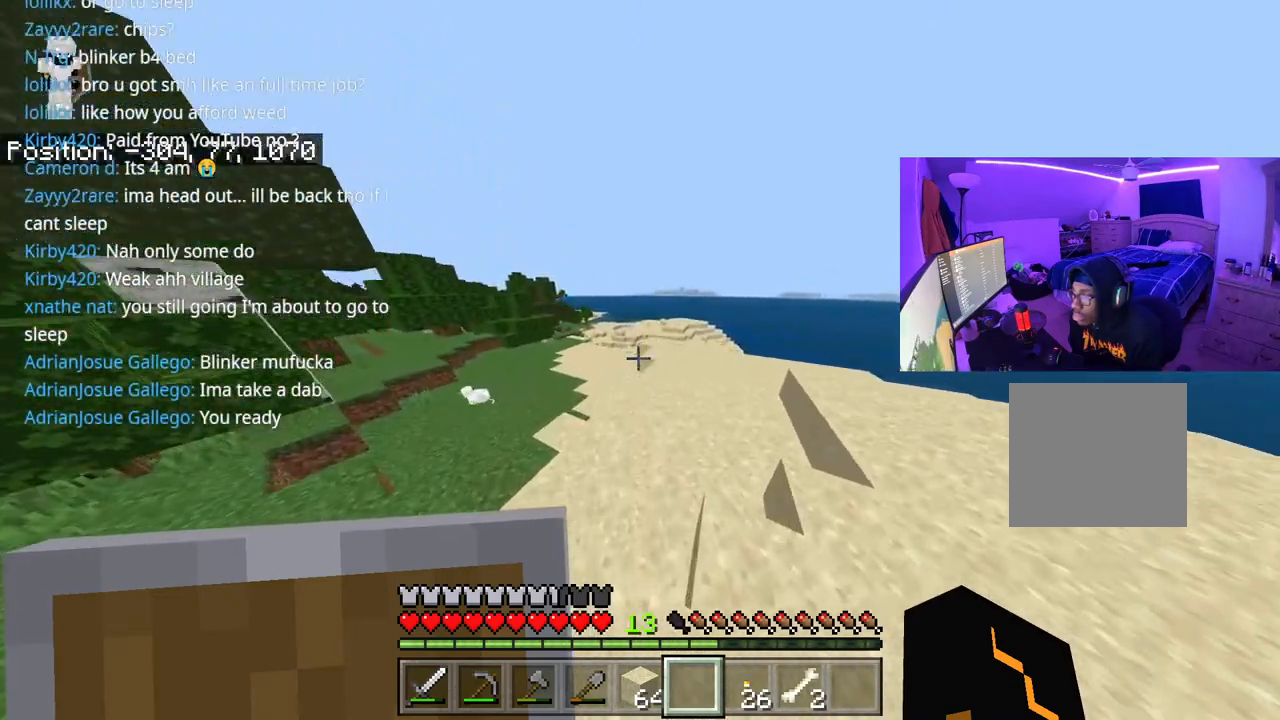
{"buttons": [], "left_stick": "up", "right_stick": "center", "events": [[17, "A", "down"], [117, "right_stick", "right"], [300, "A", "up"], [417, "right_stick", "center"]]}
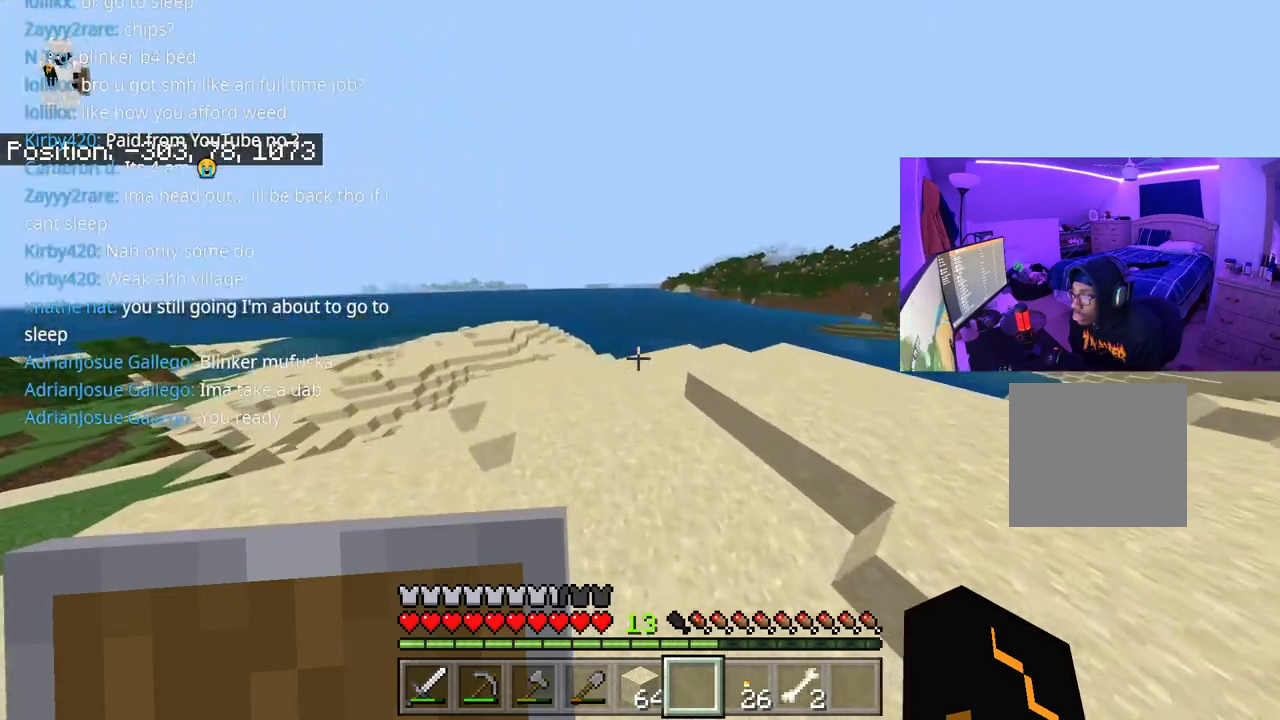
{"buttons": [], "left_stick": "up", "right_stick": "center", "events": []}
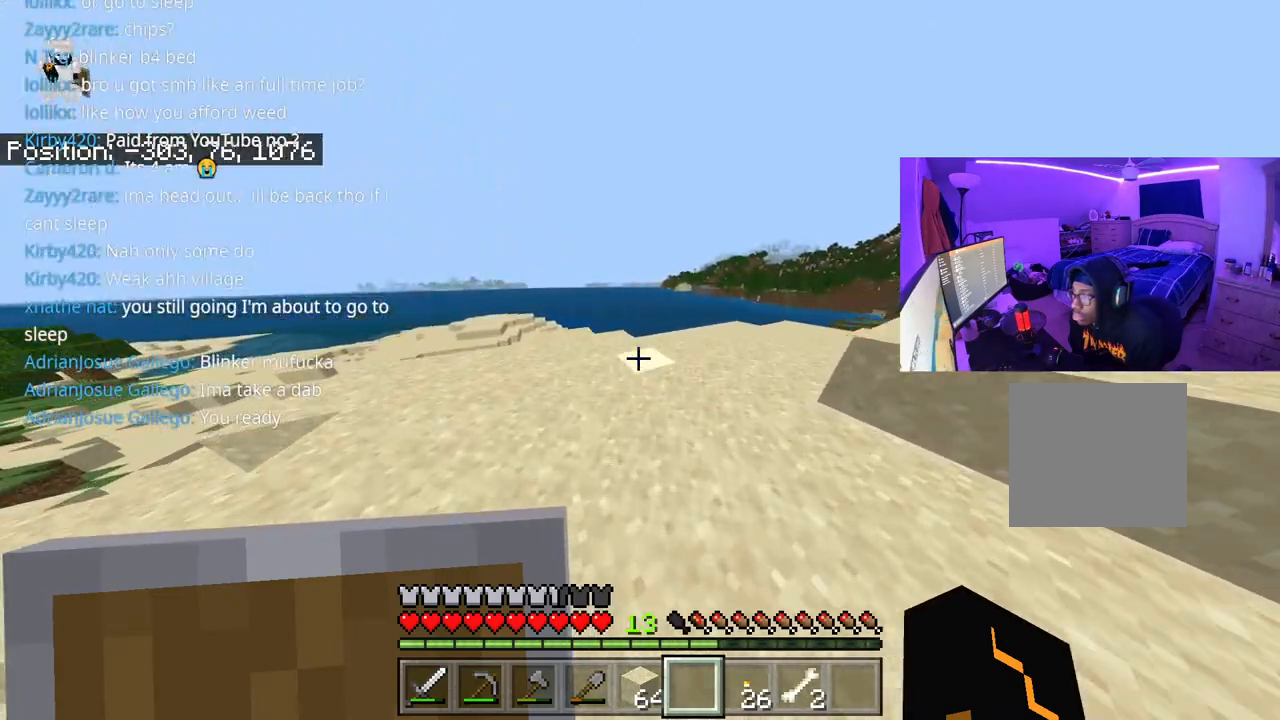
{"buttons": [], "left_stick": "up", "right_stick": "center", "events": []}
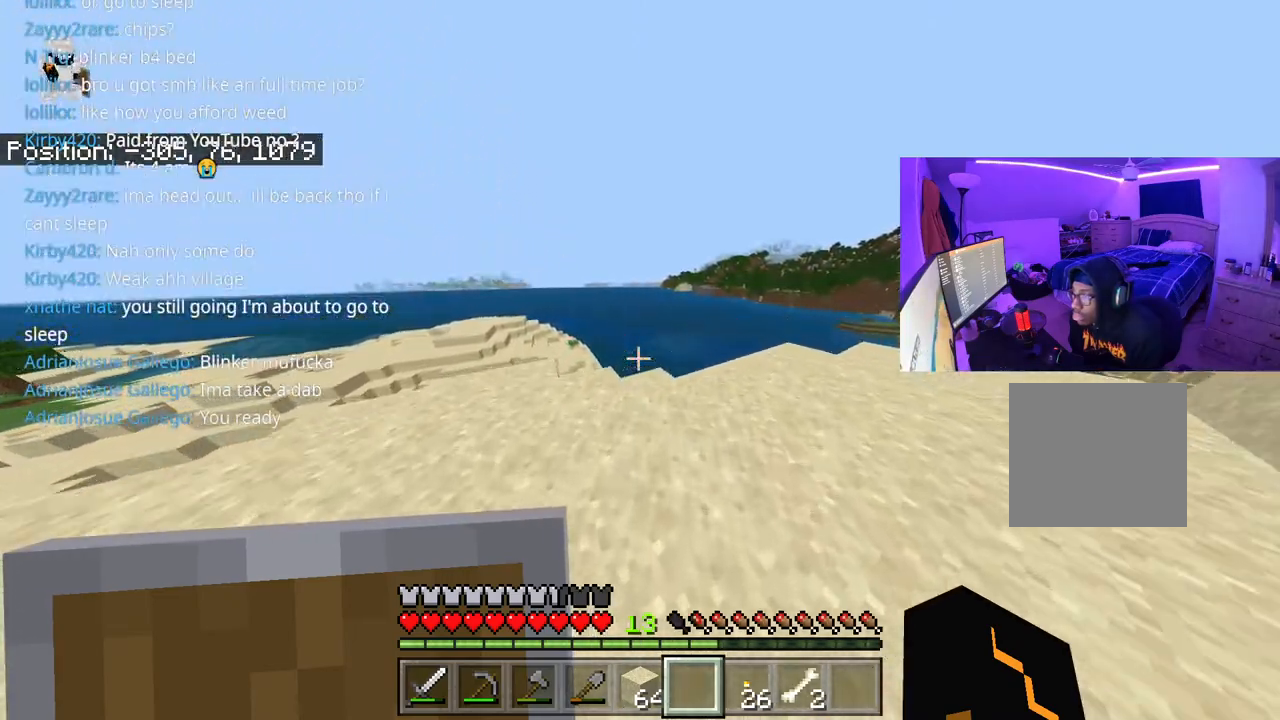
{"buttons": [], "left_stick": "up", "right_stick": "center", "events": []}
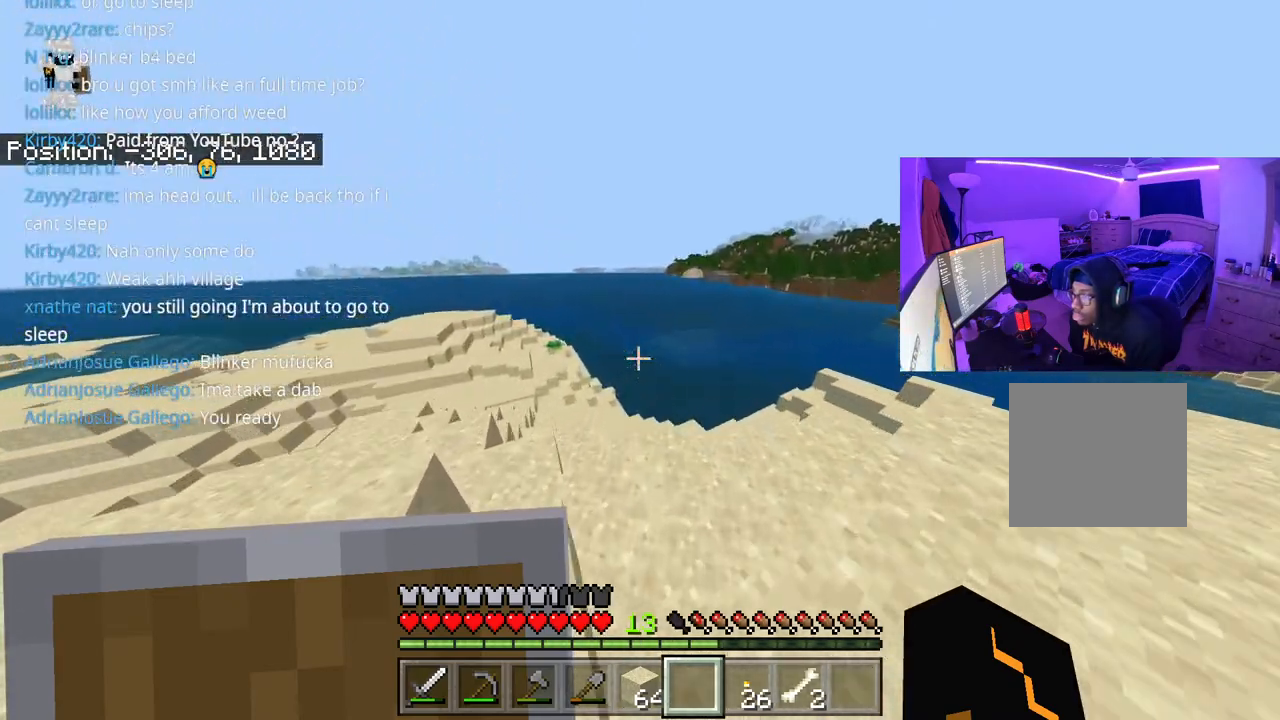
{"buttons": [], "left_stick": "center", "right_stick": "center", "events": [[383, "left_stick", "center"]]}
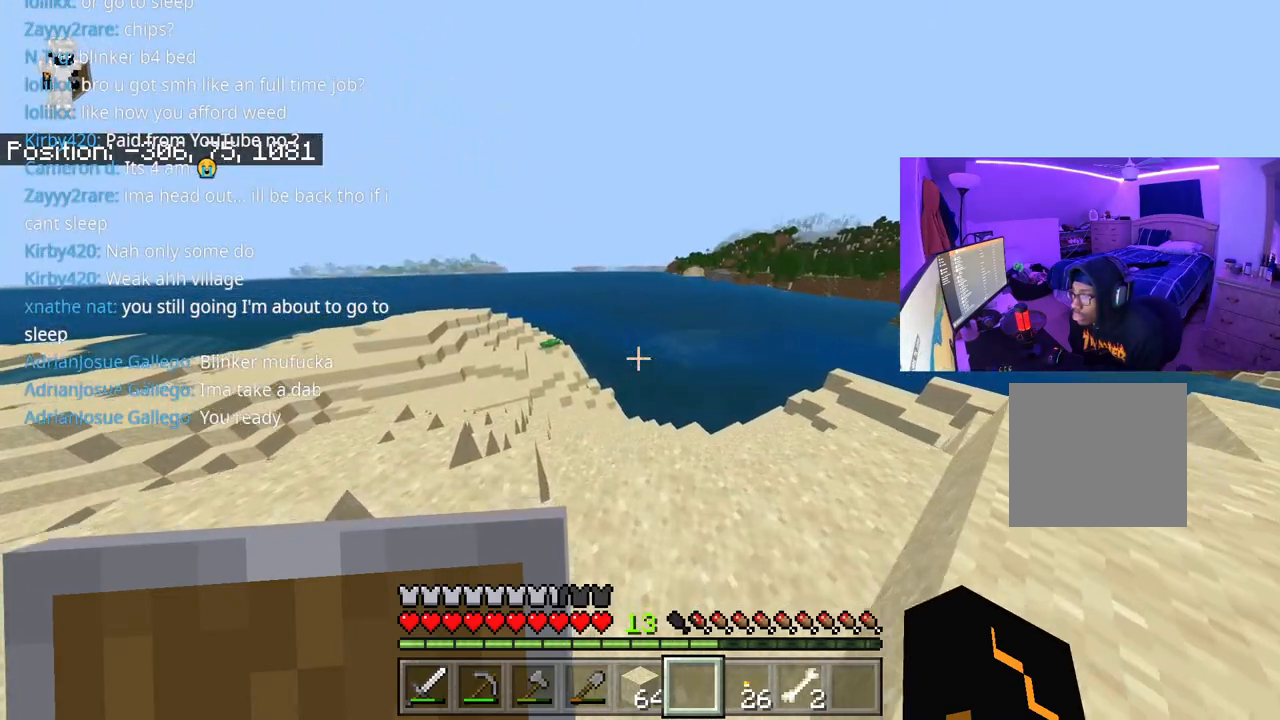
{"buttons": [], "left_stick": "left", "right_stick": "center", "events": [[50, "right_stick", "right"], [233, "right_stick", "center"], [417, "left_stick", "left"]]}
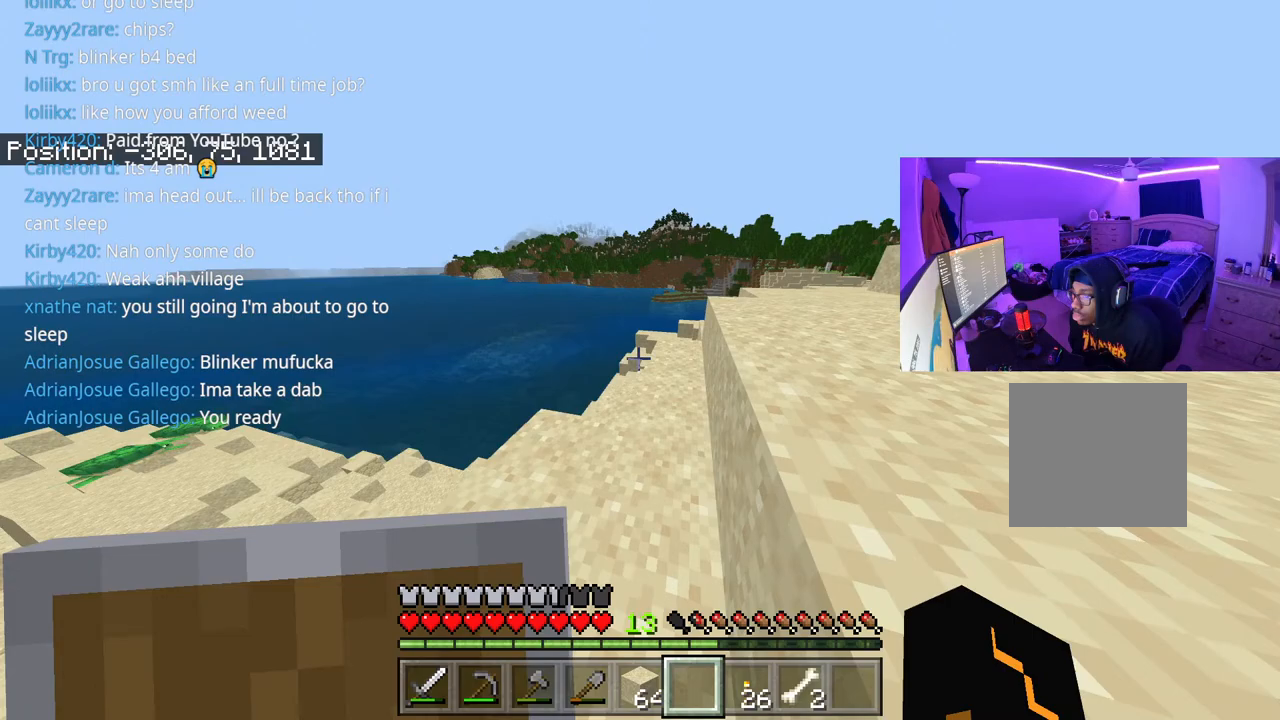
{"buttons": [], "left_stick": "right", "right_stick": "center", "events": [[83, "left_stick", "center"], [250, "left_stick", "right"], [283, "A", "down"], [417, "A", "up"]]}
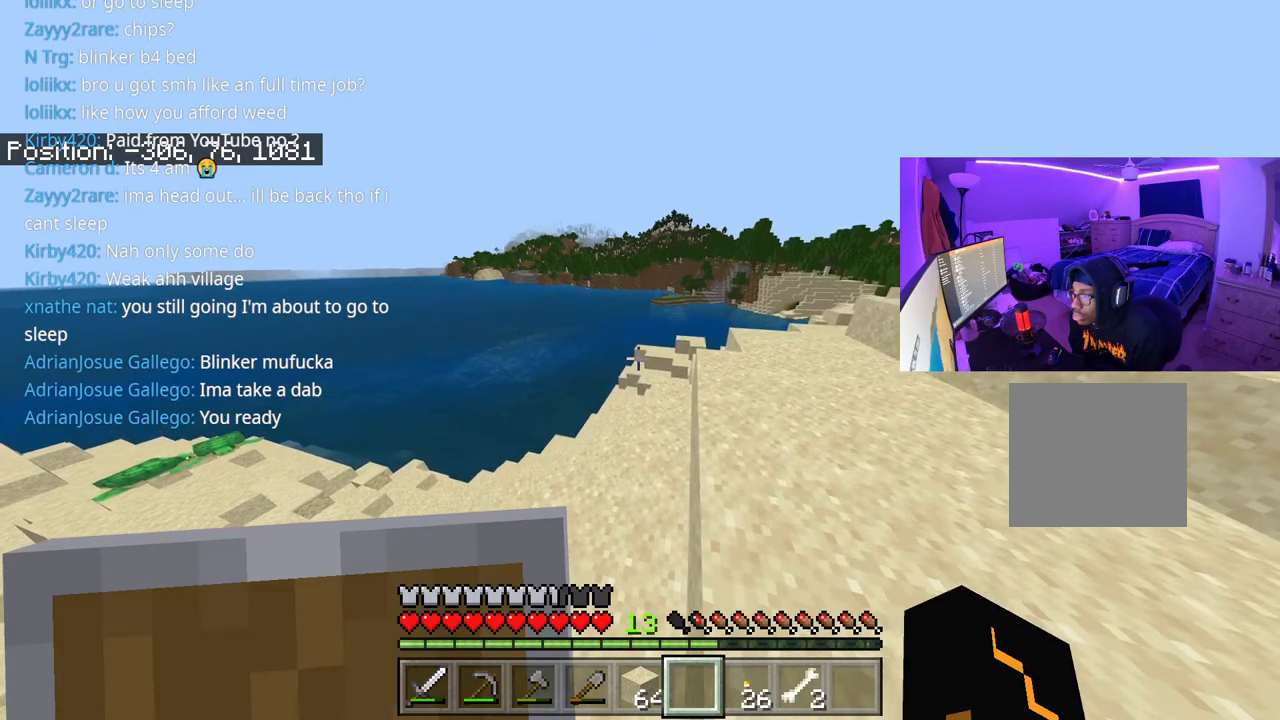
{"buttons": [], "left_stick": "center", "right_stick": "center", "events": [[367, "left_stick", "center"]]}
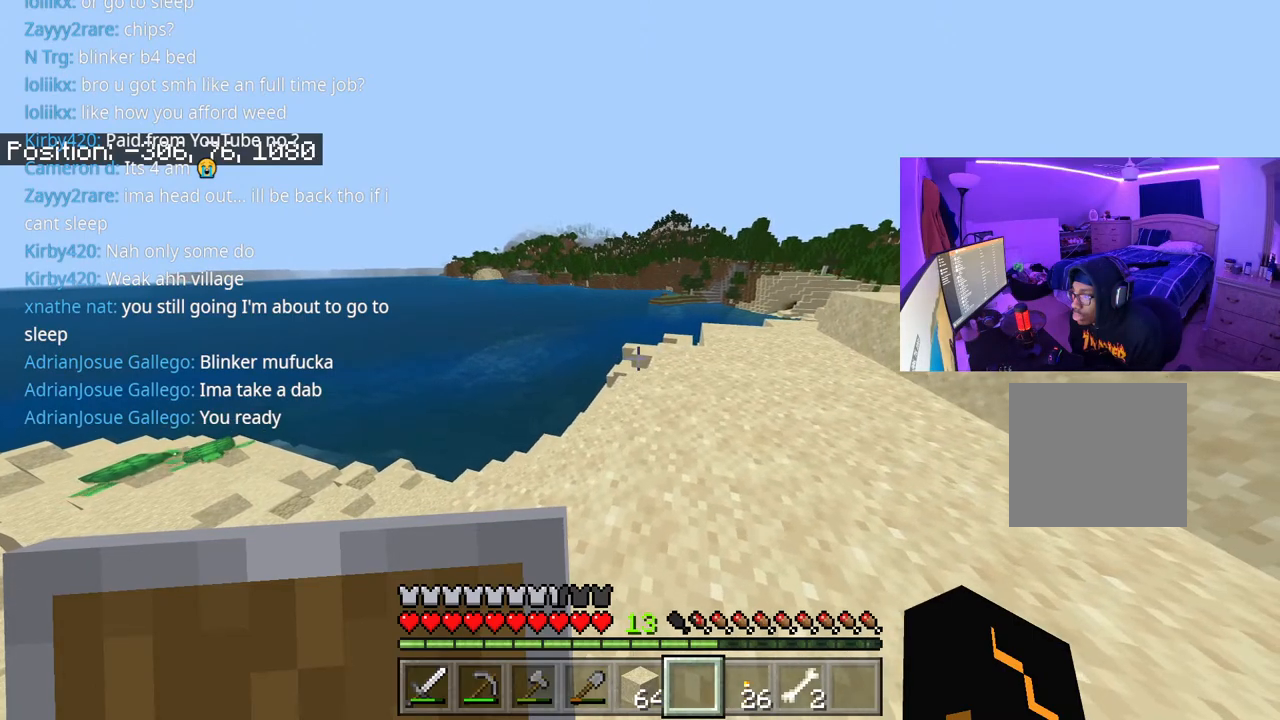
{"buttons": [], "left_stick": "up-right", "right_stick": "center", "events": [[183, "left_stick", "up-right"], [233, "right_stick", "right"], [467, "right_stick", "center"]]}
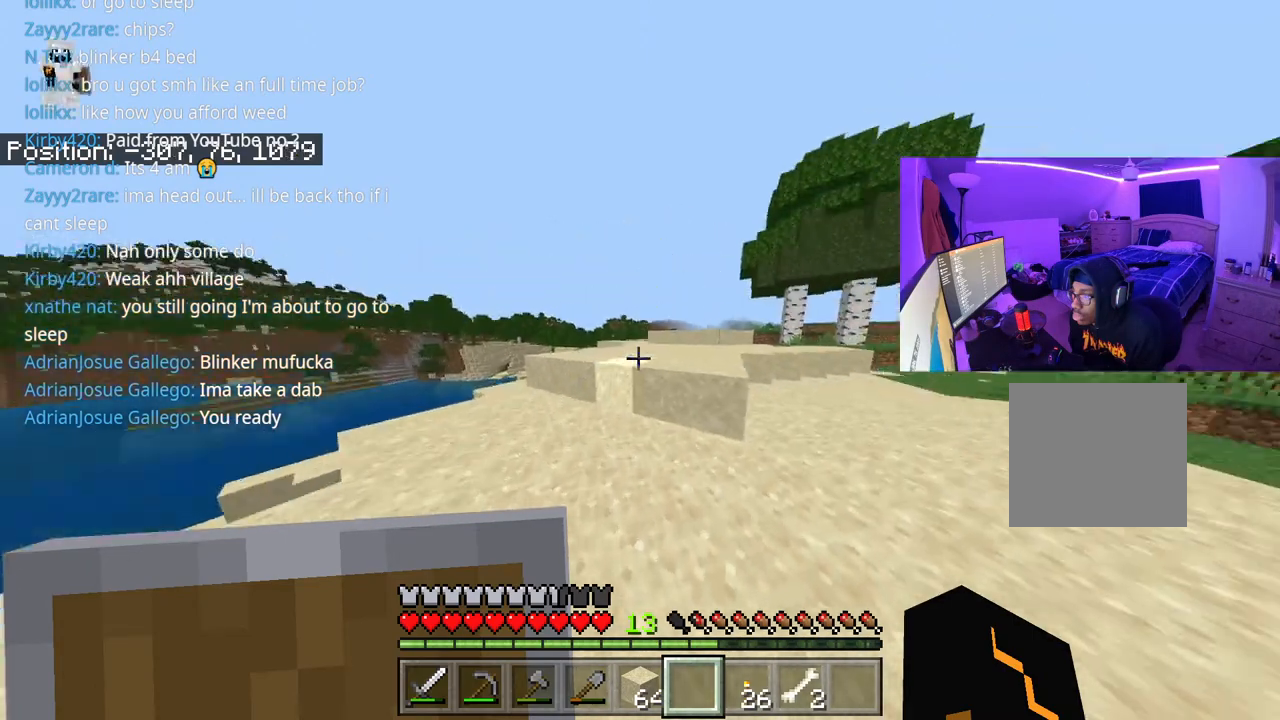
{"buttons": [], "left_stick": "up", "right_stick": "center", "events": [[33, "left_stick", "up"], [267, "A", "down"], [467, "A", "up"]]}
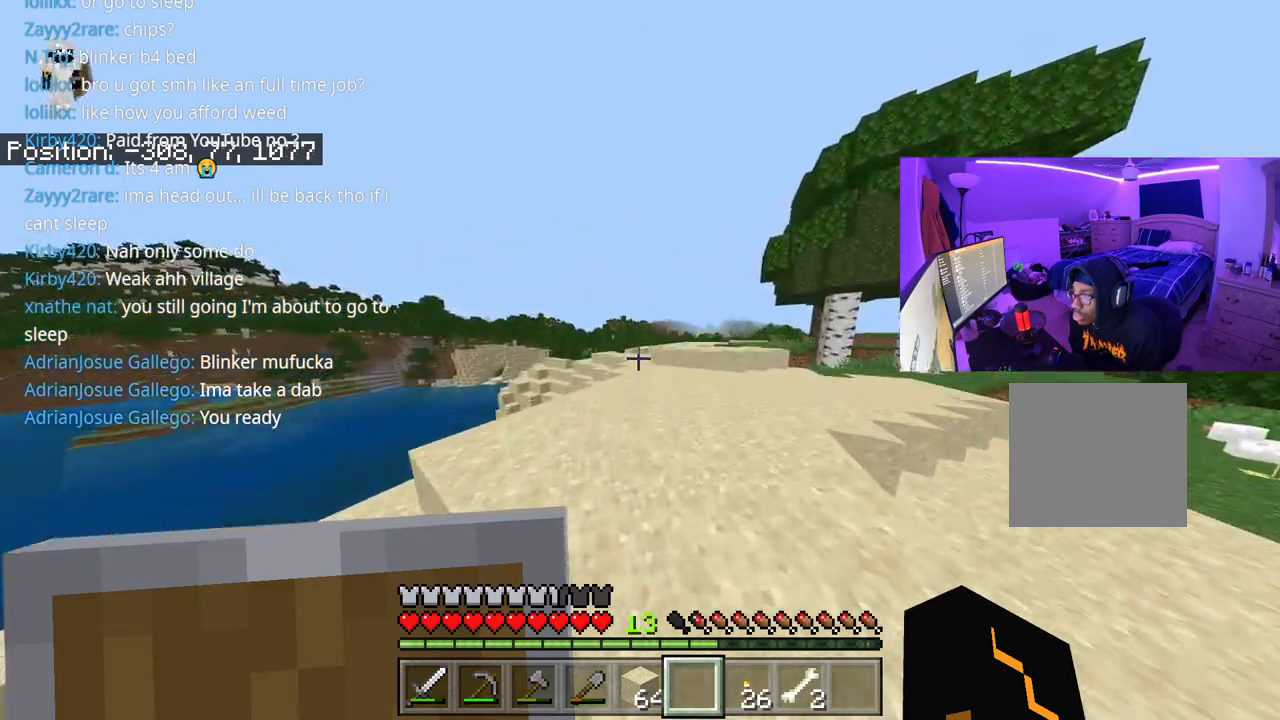
{"buttons": [], "left_stick": "center", "right_stick": "right", "events": [[350, "left_stick", "center"], [450, "right_stick", "right"]]}
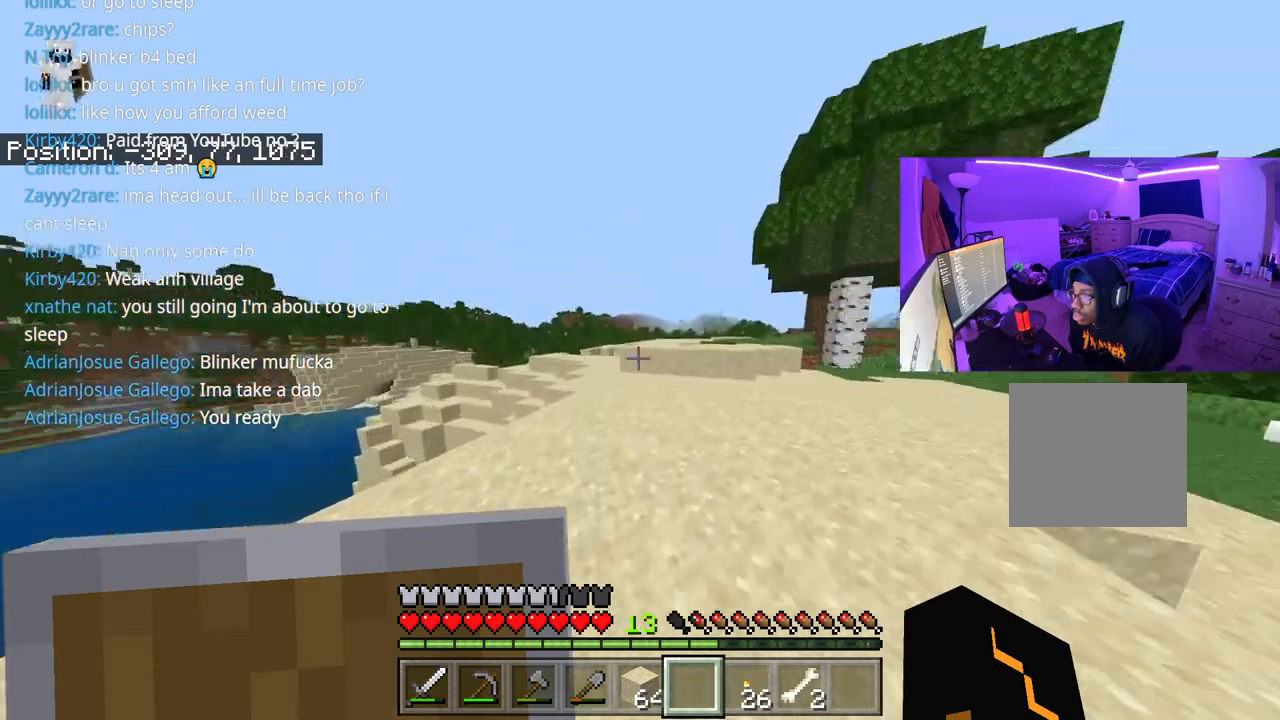
{"buttons": [], "left_stick": "up-right", "right_stick": "center", "events": [[33, "left_stick", "right"], [200, "left_stick", "up-right"], [250, "right_stick", "center"]]}